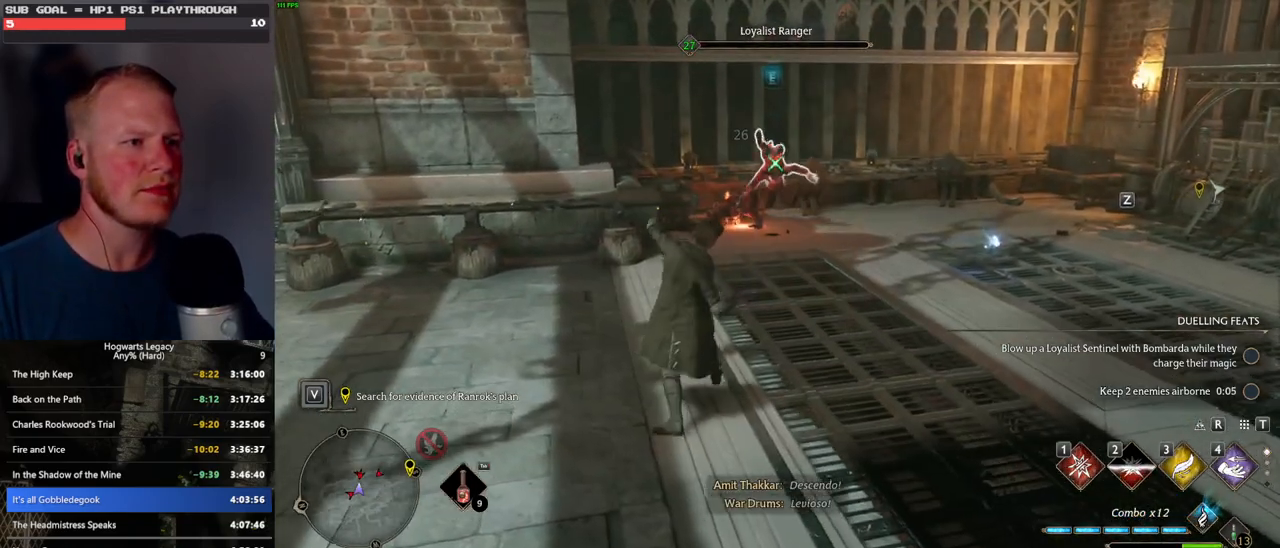
Gameplay with keyboard and mouse; each line is a JSON object with the keys and mouse buttons held at the frame after it. "events" lists presses ("down") and releases ("up") of ".", "/", "0", "1", "2", "3", "4", "5", "6", "7", "8", "9", "a", "alt_l", "alt_r", "b", "backslash", "backspace", "c", "caps_lock", "comma", "ctrl_l", "ctrl_r", "d", "e", "equals", "escape", "f", "f1", "f10", "f11", "f12", "f2", "f3", "f4", "f5", "f6", "f7", "f8", "f9", "g", "h", "i", "j", "k", "l", "lbracket", "m", "minus", "n", "o", "p", "q", "quote", "r", "rbracket", "return", "s", "semicolon", "shift_l", "shift_r", "space", "super", "t", "tab", "tilde", "u", "v", "w", "x", "y", "z", "mouse_left", "mouse_wheel", "mouse_right", "mouse_mb4" and "mouse_mb5" between this image and that frame as [ms after this image, input, new state], when the widget could be followed in between. "mouse_left", "mouse_wheel", "mouse_right", "mouse_mb4", "mouse_mb5" = the "left", "wheel", "right", "mb4", "mb5" buttons of the "mouse" list. No other keys are recorded. "wheel" means that the mouse wheel is clicked or scrolled. Mouse movement is not recorded.
{"keys": [], "mouse": [], "events": [[400, "w", "up"]]}
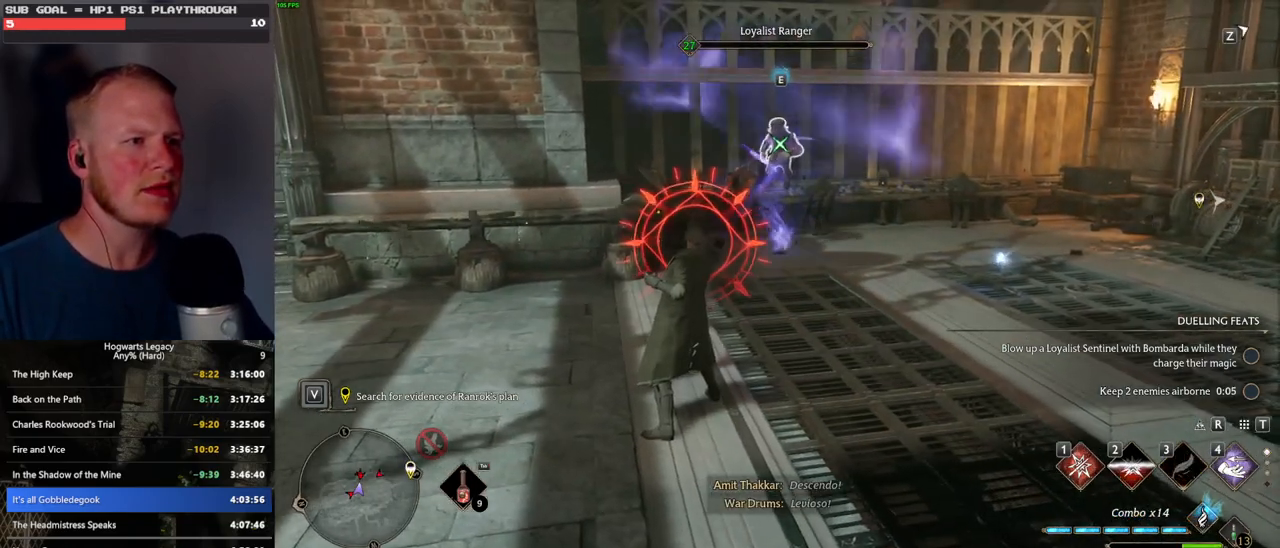
{"keys": ["s"], "mouse": [], "events": [[250, "s", "down"], [333, "d", "down"], [500, "d", "up"]]}
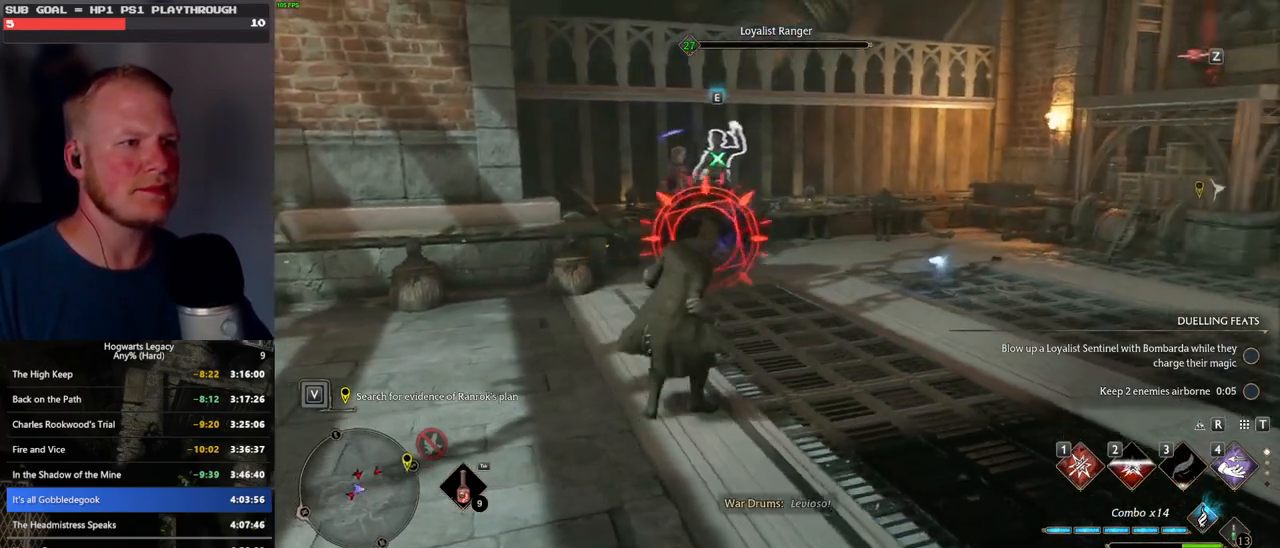
{"keys": ["s"], "mouse": [], "events": [[366, "g", "down"], [450, "g", "up"]]}
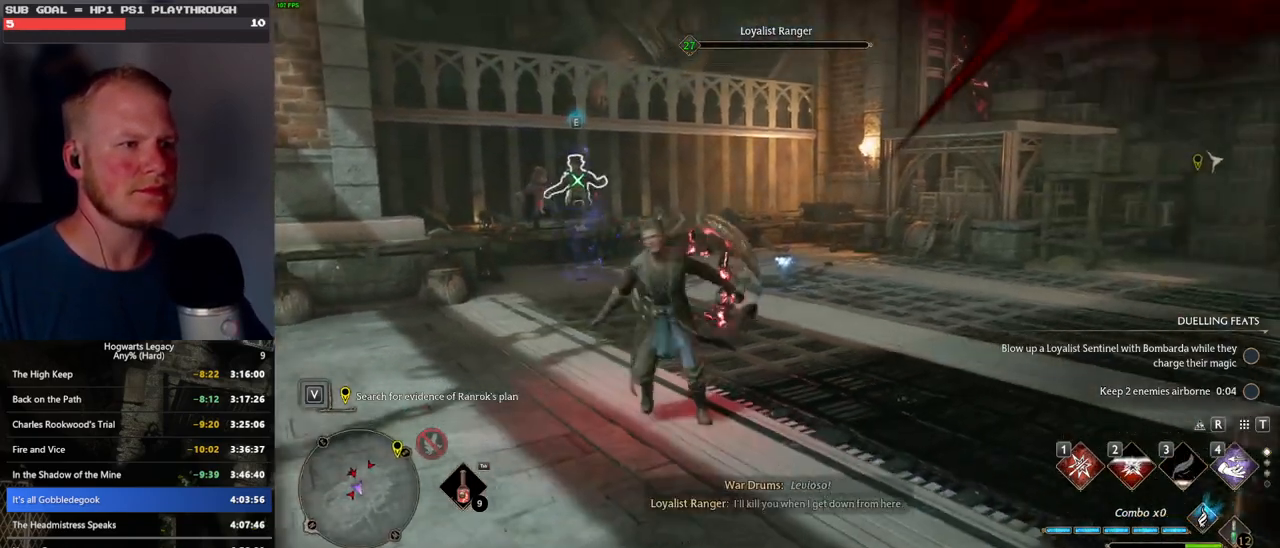
{"keys": ["s"], "mouse": [], "events": [[66, "space", "down"], [200, "space", "up"]]}
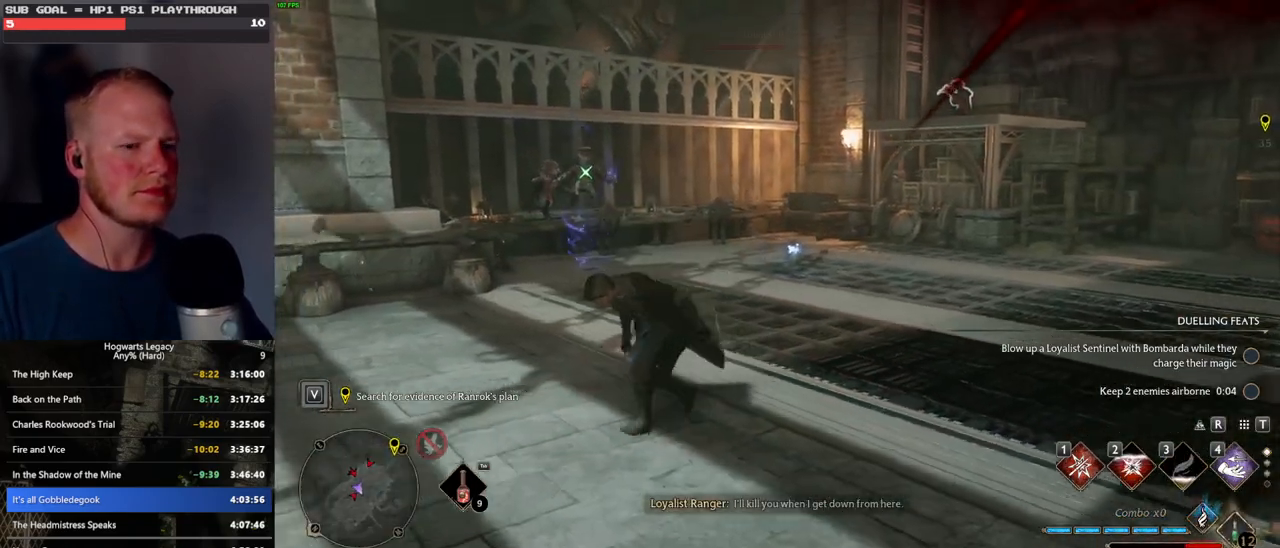
{"keys": ["s", "space"], "mouse": [], "events": [[400, "space", "down"]]}
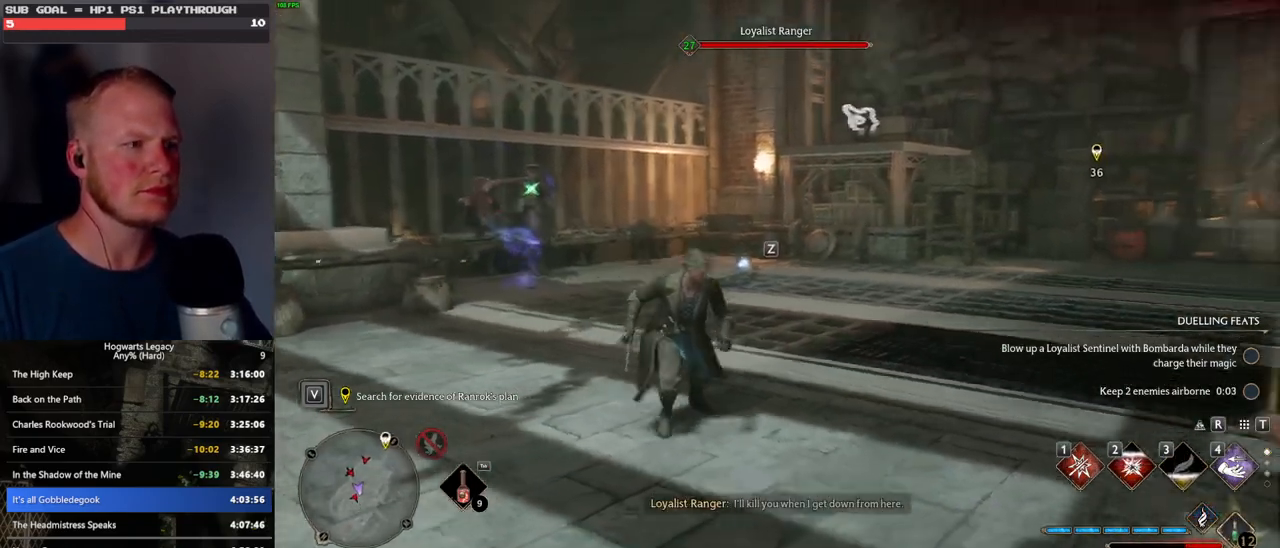
{"keys": ["w"], "mouse": [], "events": [[83, "space", "up"], [133, "d", "down"], [216, "s", "up"], [350, "w", "down"], [450, "d", "up"]]}
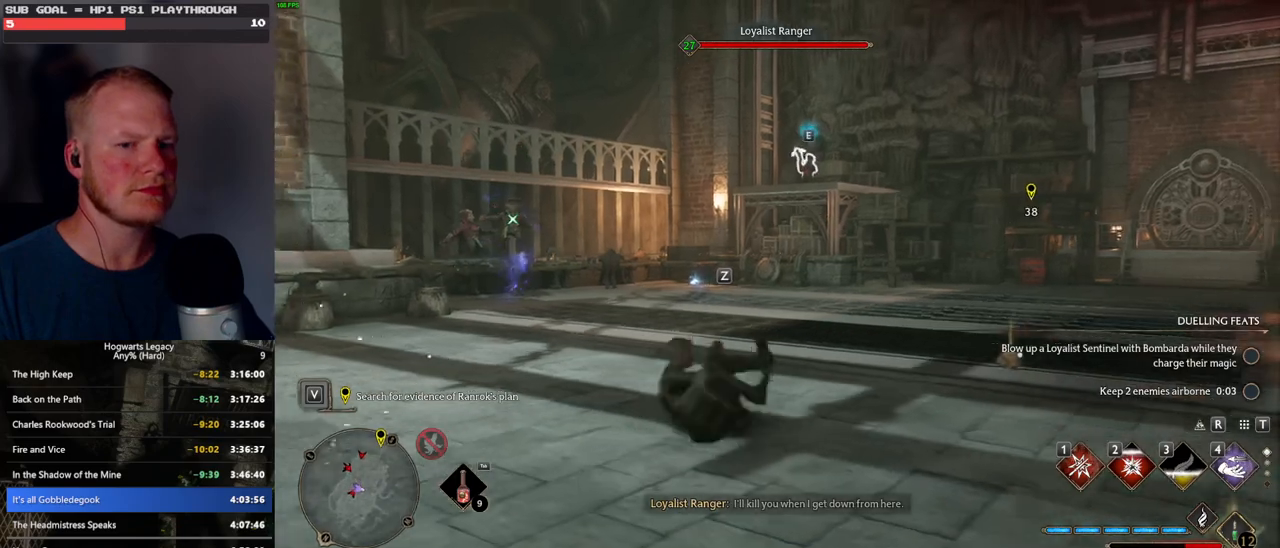
{"keys": ["w"], "mouse": [], "events": [[133, "4", "down"], [233, "4", "up"], [316, "4", "down"], [416, "4", "up"]]}
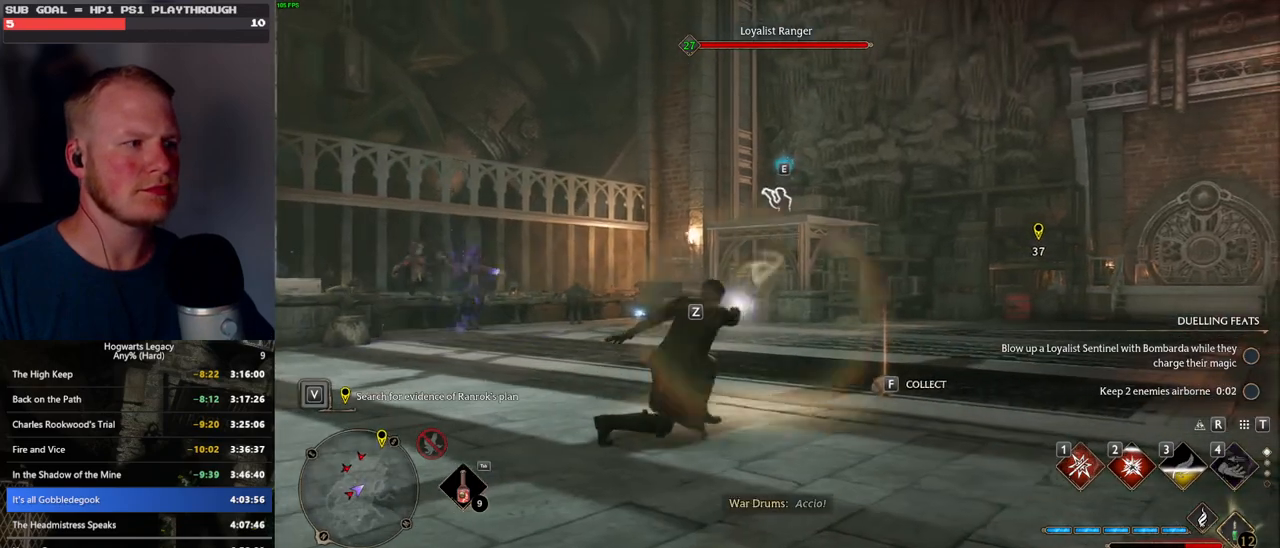
{"keys": ["w"], "mouse": [], "events": []}
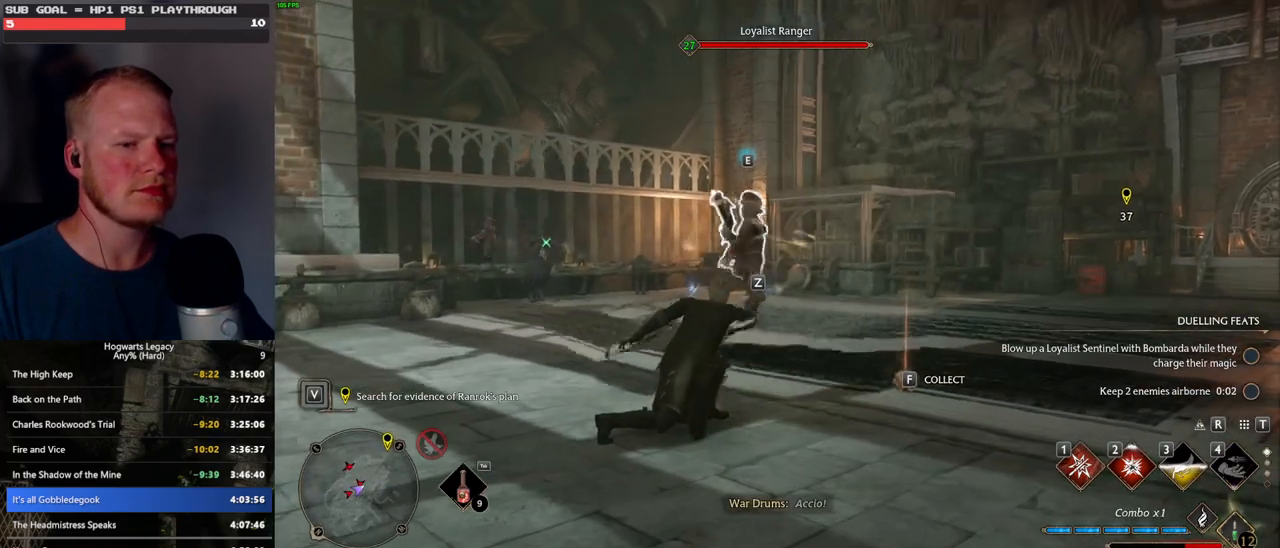
{"keys": ["w"], "mouse": [], "events": [[200, "1", "down"], [266, "1", "up"], [366, "1", "down"], [433, "1", "up"]]}
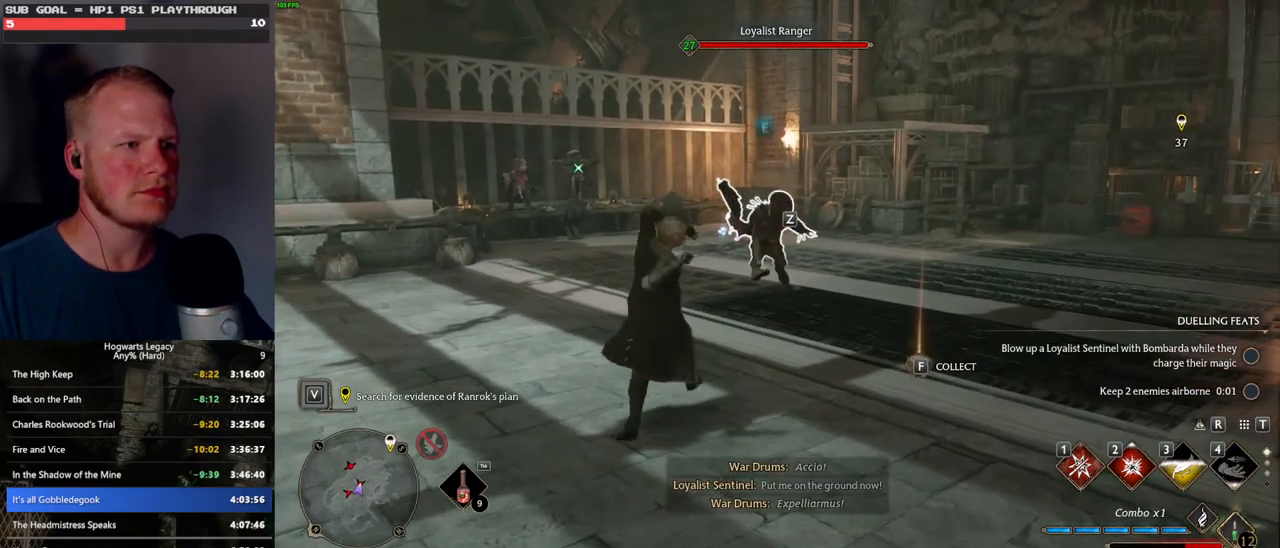
{"keys": ["w"], "mouse": [], "events": []}
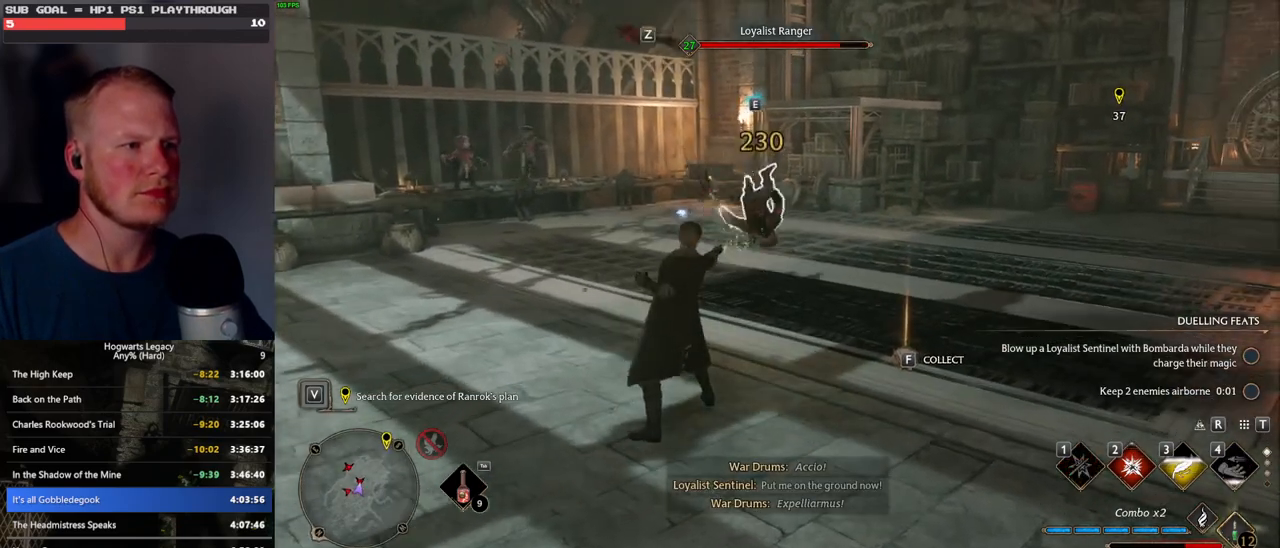
{"keys": ["w"], "mouse": [], "events": [[16, "z", "down"], [66, "z", "up"], [166, "z", "down"], [266, "z", "up"], [350, "z", "down"], [416, "z", "up"]]}
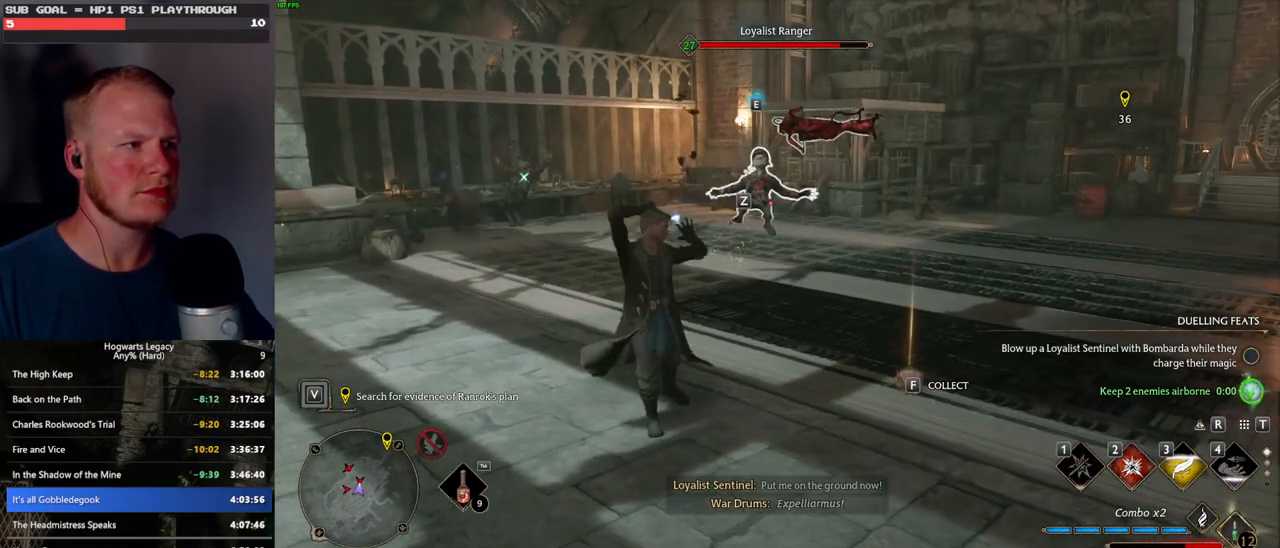
{"keys": ["w"], "mouse": [], "events": []}
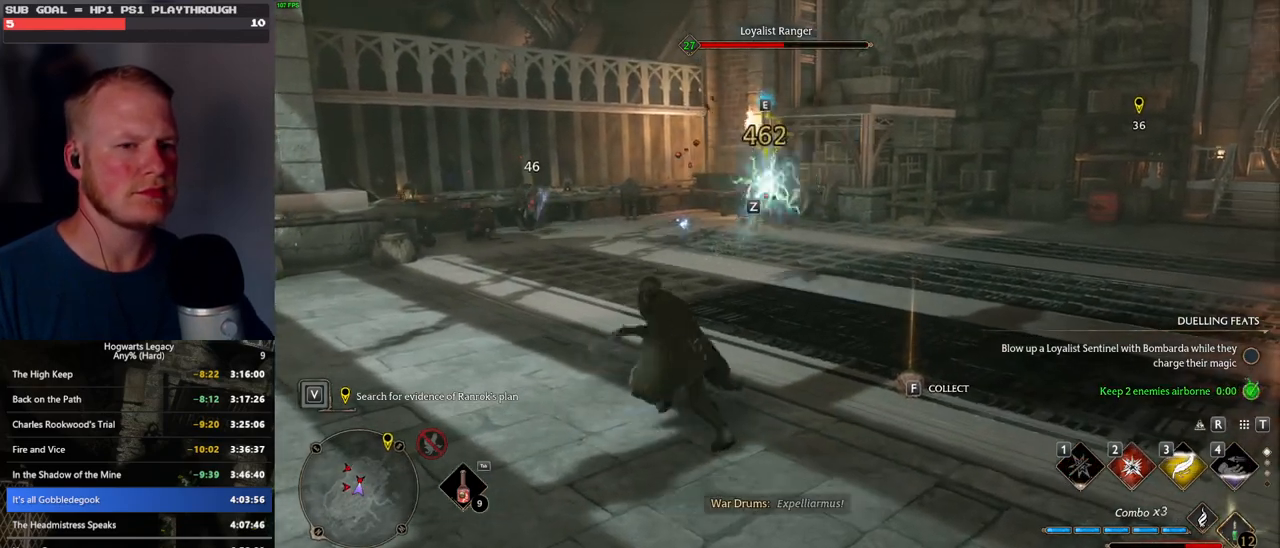
{"keys": ["w"], "mouse": ["left"], "events": [[200, "mouse_left", "down"], [333, "mouse_left", "up"], [400, "mouse_left", "down"]]}
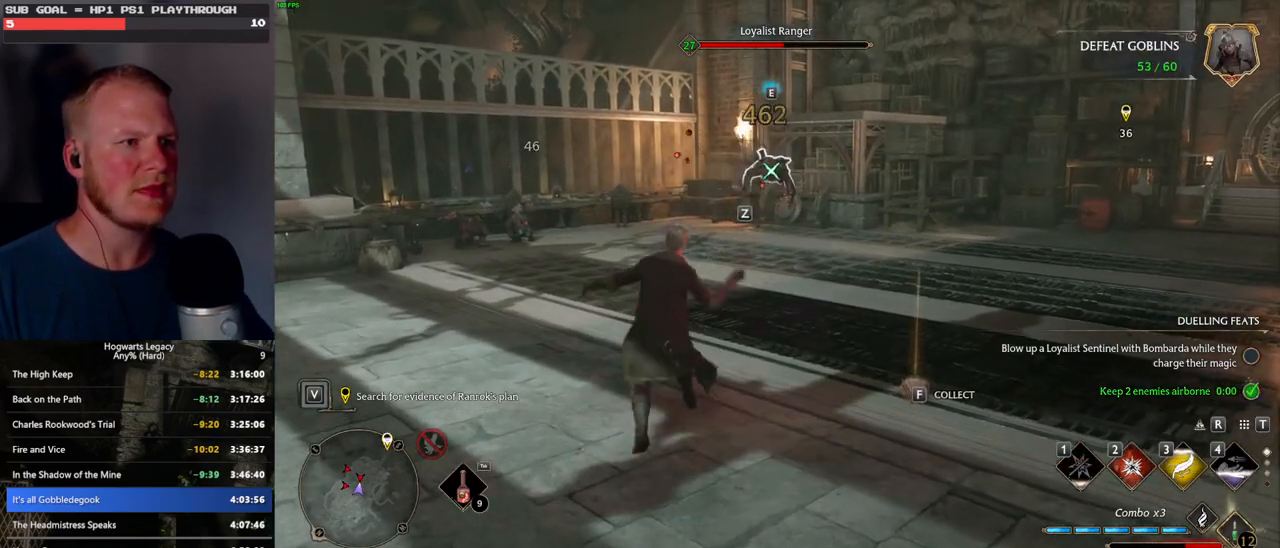
{"keys": ["w"], "mouse": [], "events": [[16, "mouse_left", "up"], [83, "mouse_left", "down"], [183, "mouse_left", "up"], [250, "mouse_left", "down"], [366, "mouse_left", "up"]]}
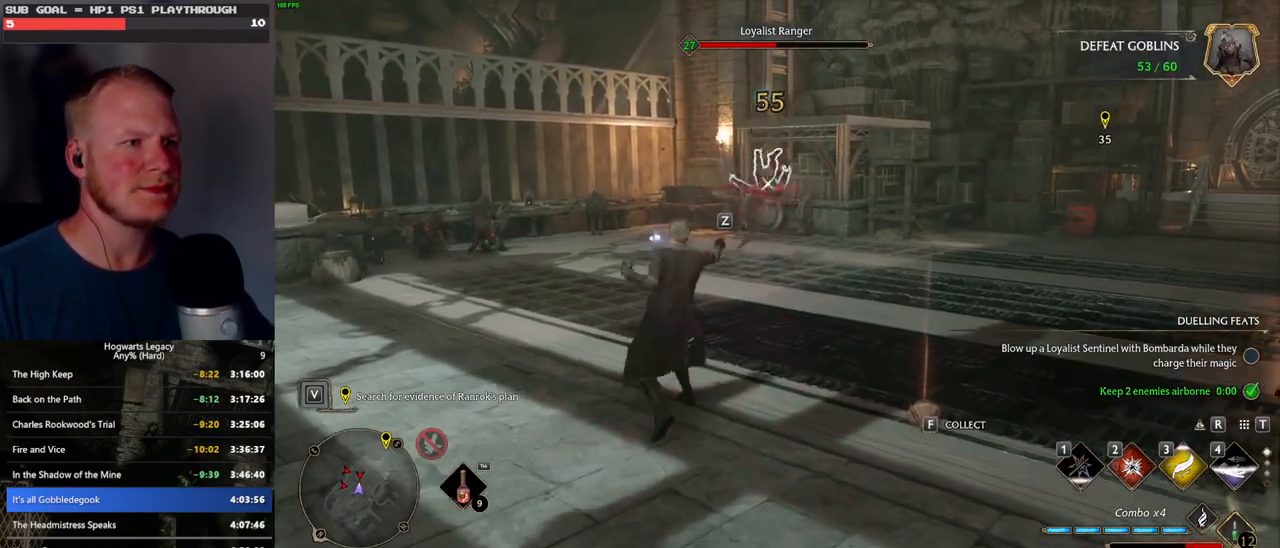
{"keys": ["w"], "mouse": [], "events": [[166, "2", "down"], [250, "2", "up"]]}
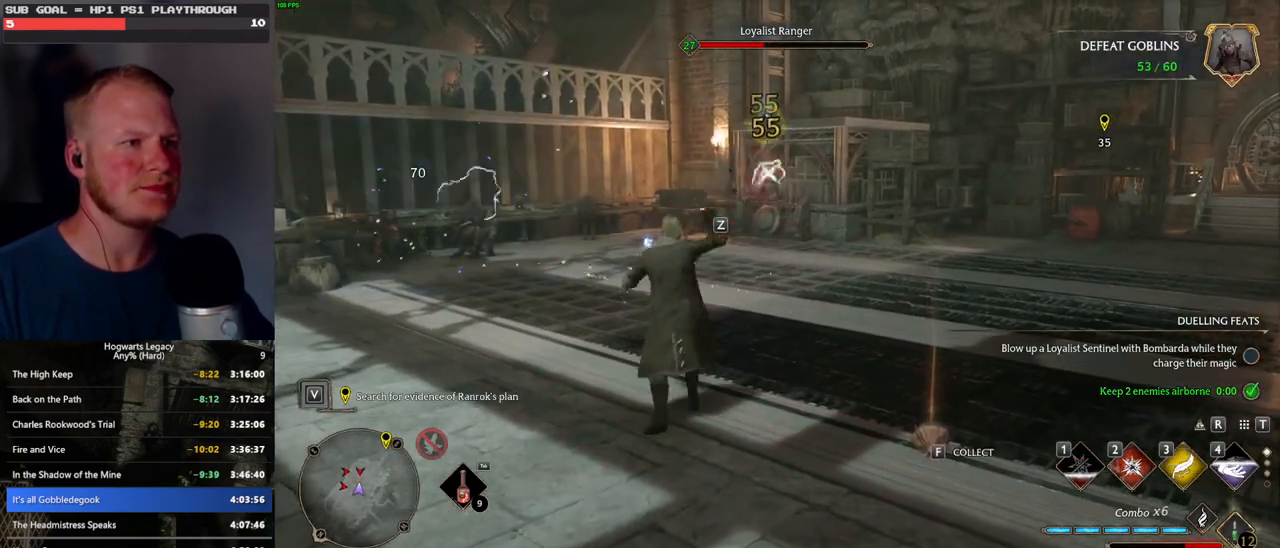
{"keys": ["w"], "mouse": [], "events": []}
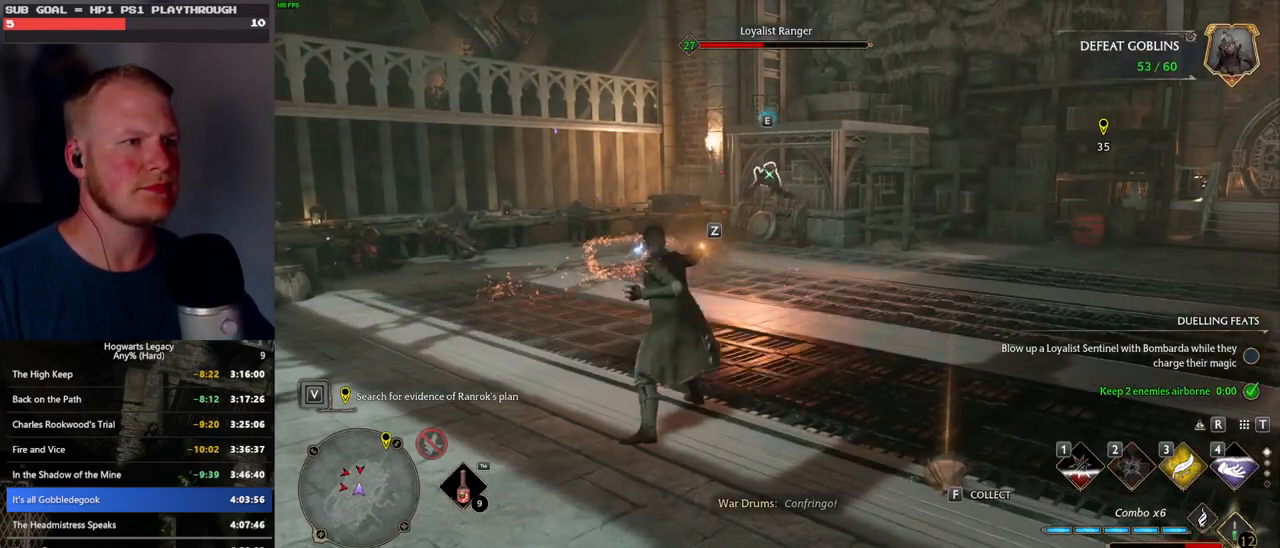
{"keys": ["w"], "mouse": [], "events": [[100, "z", "down"], [216, "z", "up"], [300, "z", "down"], [383, "z", "up"]]}
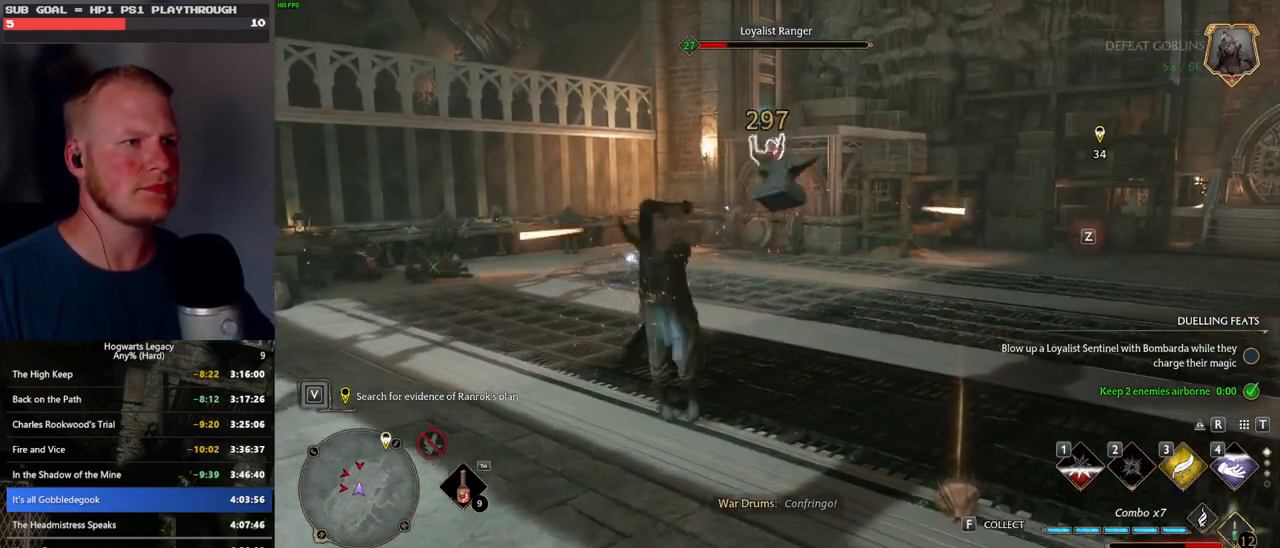
{"keys": ["w"], "mouse": [], "events": []}
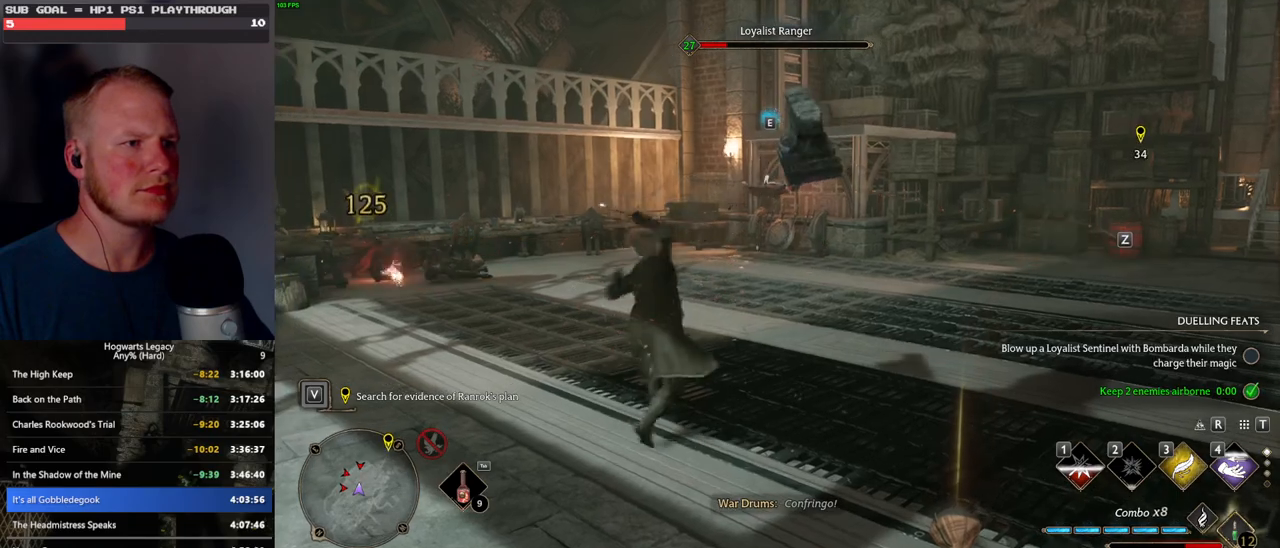
{"keys": ["w"], "mouse": [], "events": []}
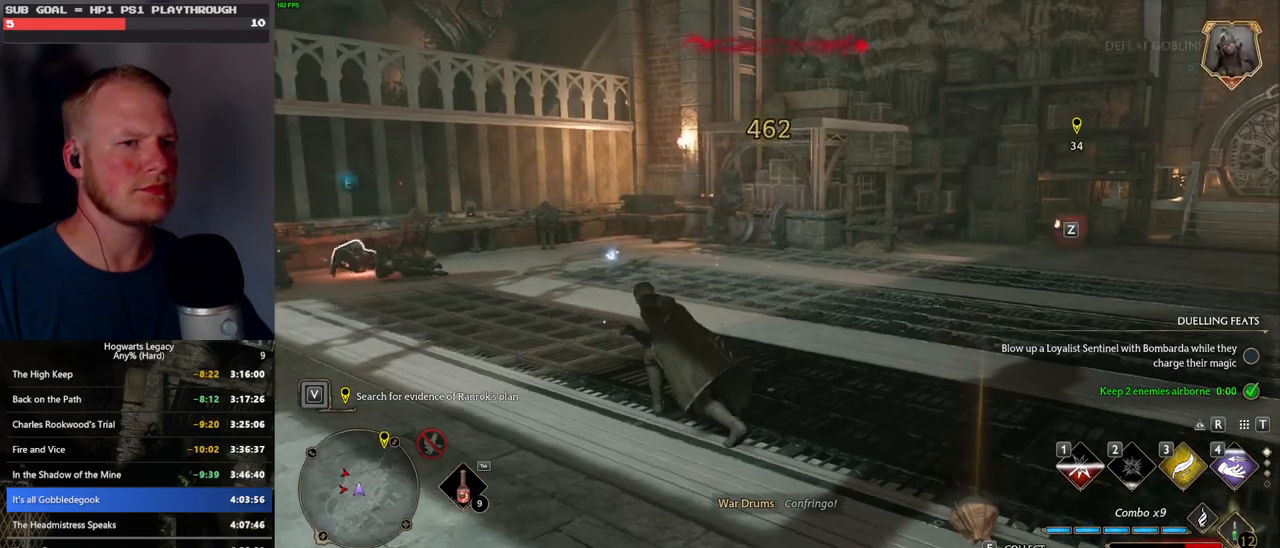
{"keys": ["w"], "mouse": [], "events": [[366, "z", "down"], [500, "z", "up"]]}
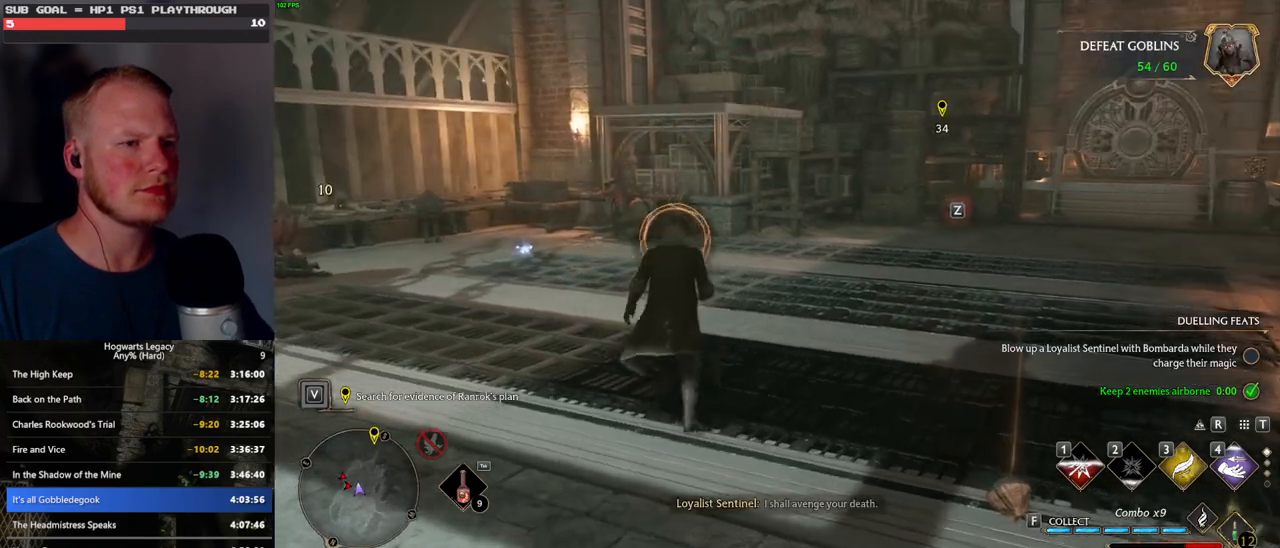
{"keys": ["w"], "mouse": [], "events": []}
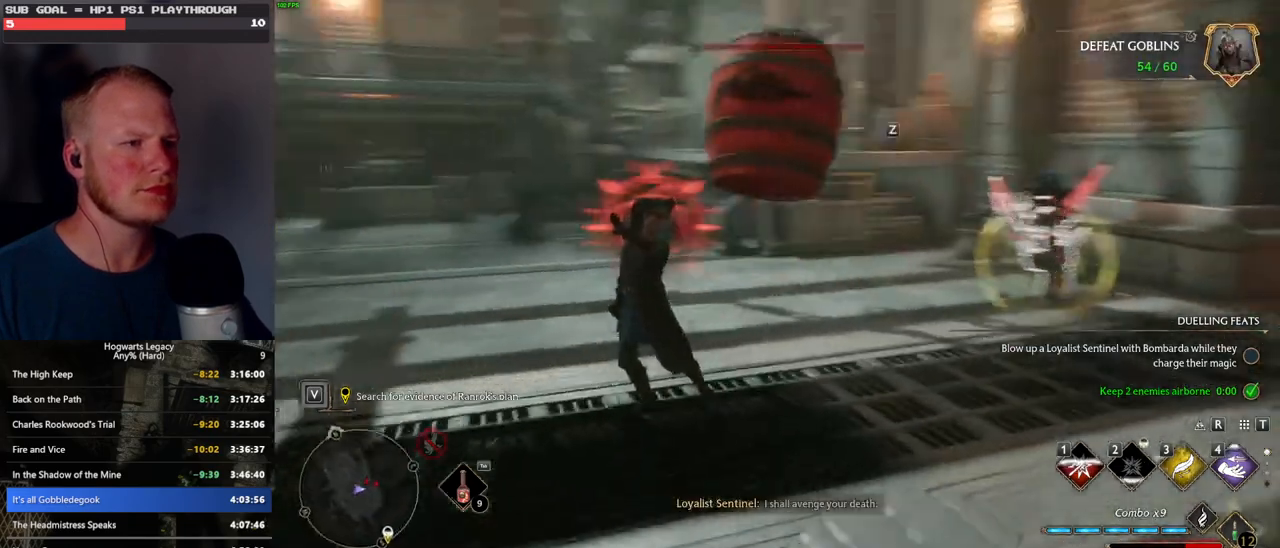
{"keys": ["w"], "mouse": [], "events": []}
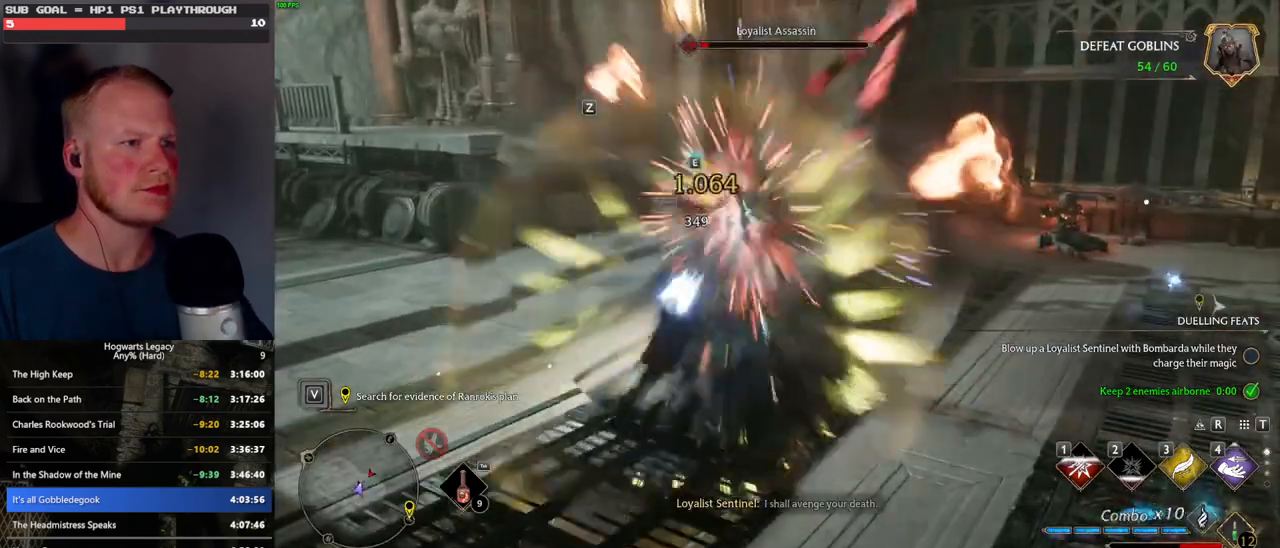
{"keys": ["w"], "mouse": [], "events": [[400, "mouse_left", "down"], [500, "mouse_left", "up"]]}
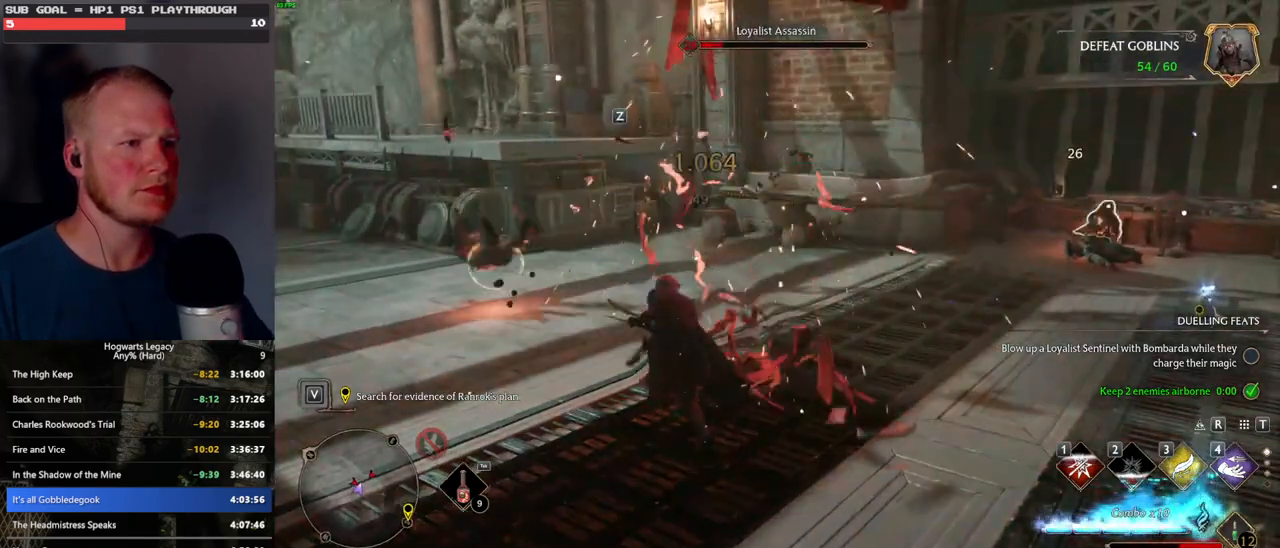
{"keys": ["a", "w"], "mouse": [], "events": [[216, "a", "down"]]}
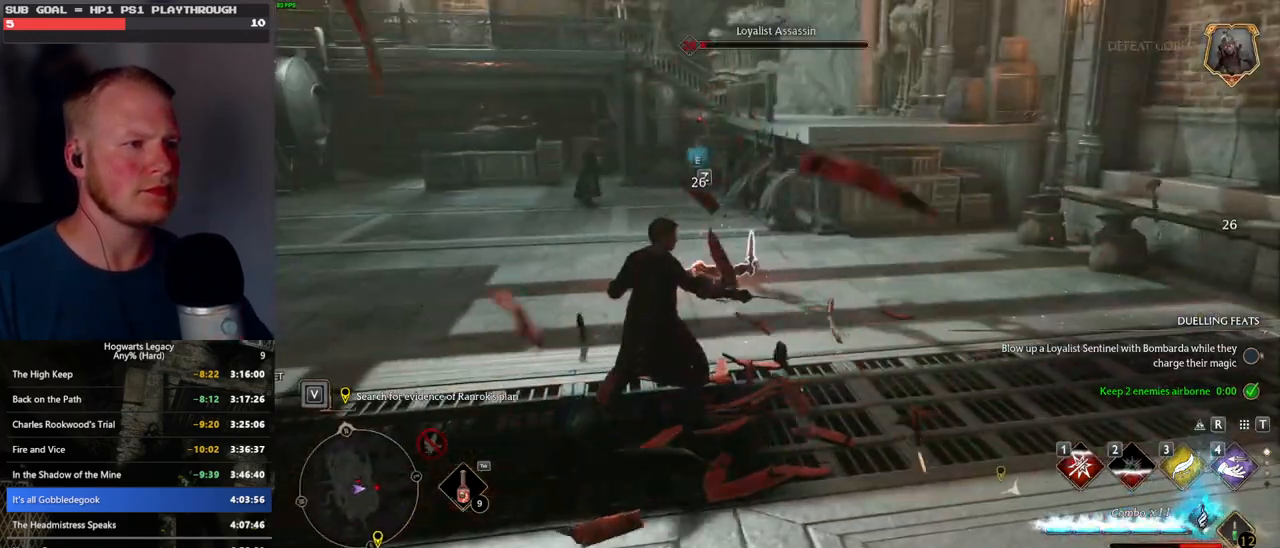
{"keys": ["a"], "mouse": [], "events": [[183, "g", "down"], [250, "g", "up"], [383, "w", "up"]]}
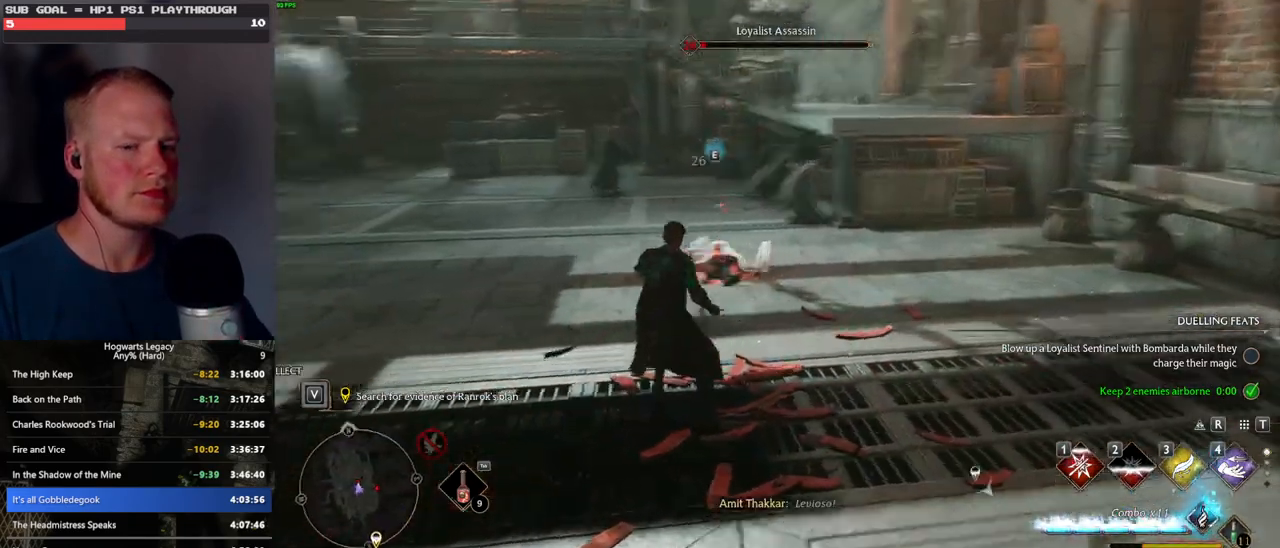
{"keys": ["a", "w"], "mouse": [], "events": [[33, "mouse_left", "down"], [133, "mouse_left", "up"], [350, "w", "down"]]}
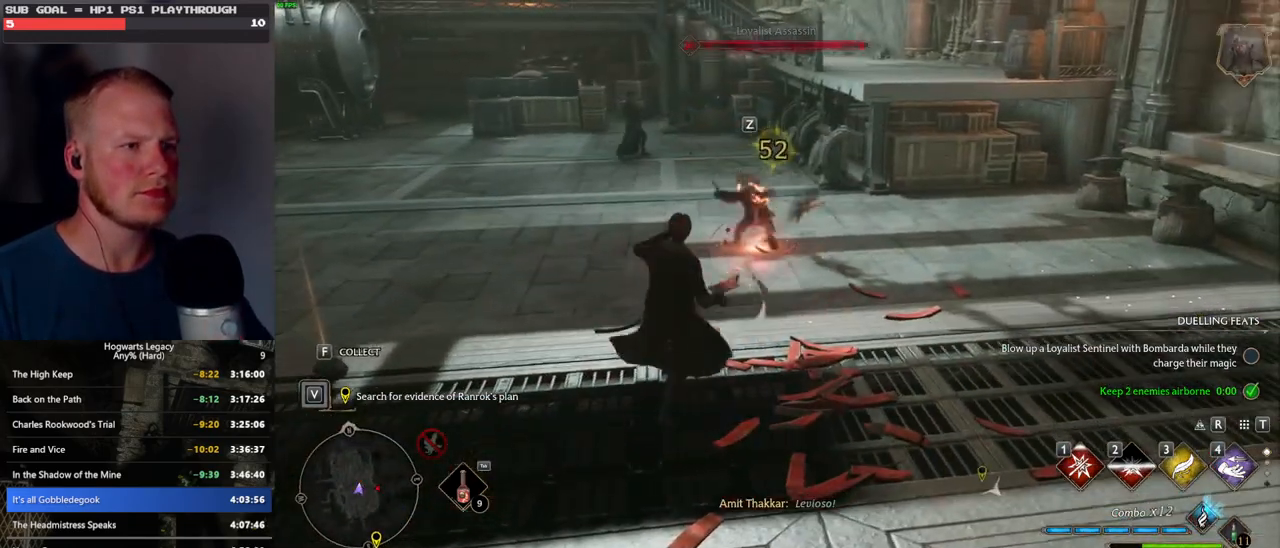
{"keys": ["a"], "mouse": [], "events": [[183, "mouse_left", "down"], [266, "mouse_left", "up"], [483, "w", "up"]]}
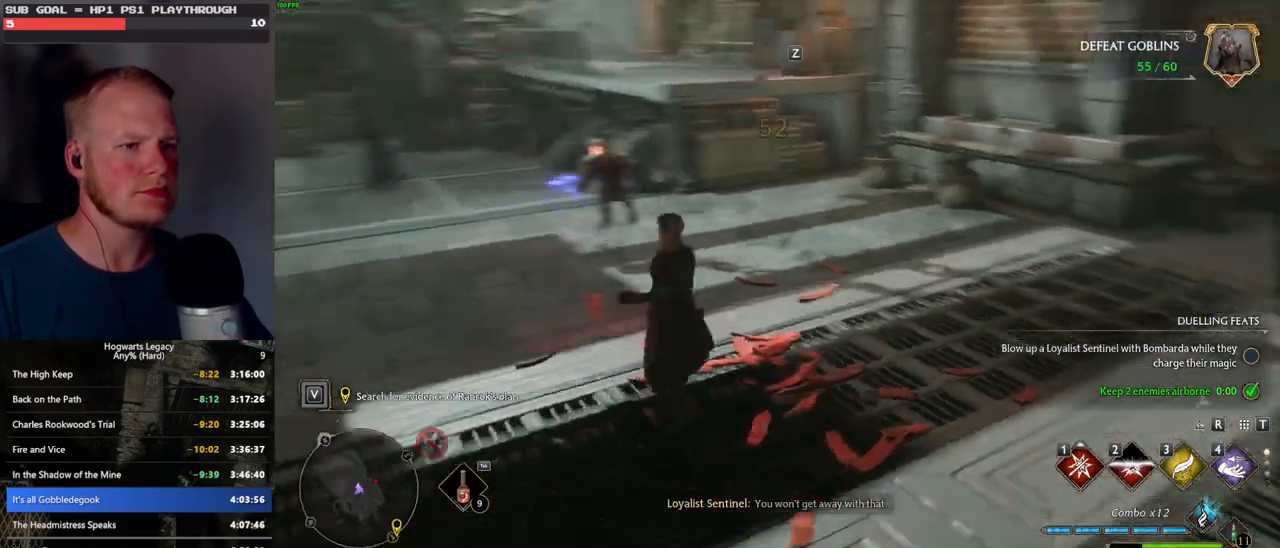
{"keys": ["w"], "mouse": [], "events": [[233, "w", "down"], [283, "a", "up"]]}
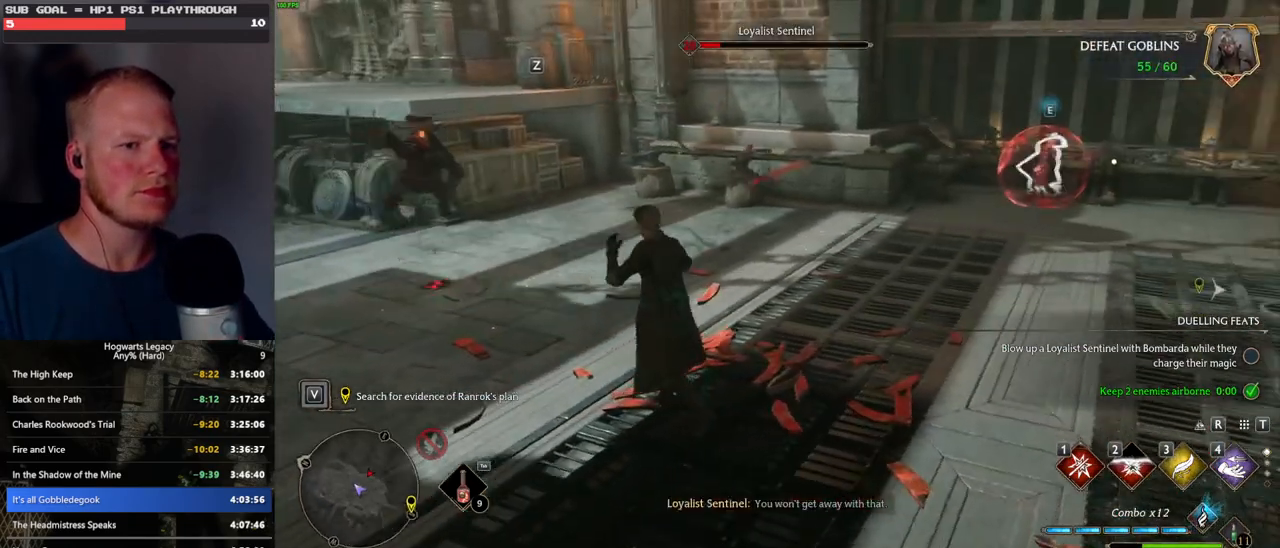
{"keys": ["w", "z"], "mouse": [], "events": [[150, "z", "down"], [266, "z", "up"], [400, "z", "down"]]}